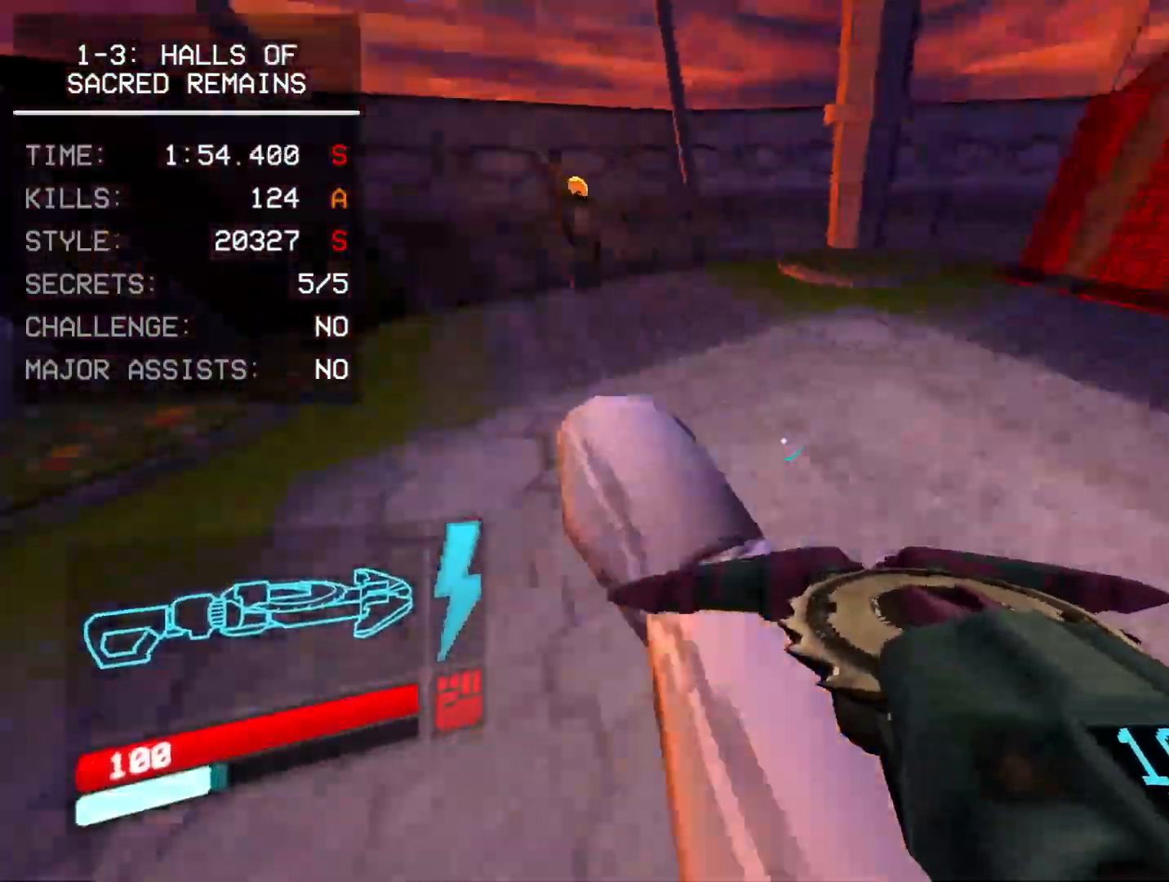
Gameplay with keyboard and mouse; each line is a JSON object with the keys and mouse buttons held at the frame after it. "events" lists presses ("down") and releases ("up") of "1", "2", "3", "4", "a", "alt", "c", "caps_lock", "ctrl", "d", "e", "f", "q", "r", "s", "shift", "space", "super", "tab", "tilde", "v", "w", "x", "z", "mouse_left", "mouse_wheel", "mouse_right", "mouse_mb4" and "mouse_mb5" between this image and that frame as [ms after this image, input, new state], when the widget could be followed in between. "mouse_left", "mouse_wheel", "mouse_right", "mouse_mb4", "mouse_mb5" = the "left", "wheel", "right", "mb4", "mb5" buttons of the "mouse" list. No other keys are recorded. "wheel" means that the mouse wheel is clicked or scrolled. Mouse movement is not recorded.
{"keys": ["d", "s"], "mouse": ["left"], "events": [[200, "mouse_right", "down"], [233, "d", "up"], [233, "s", "down"], [317, "mouse_left", "down"], [350, "mouse_right", "up"], [433, "d", "down"]]}
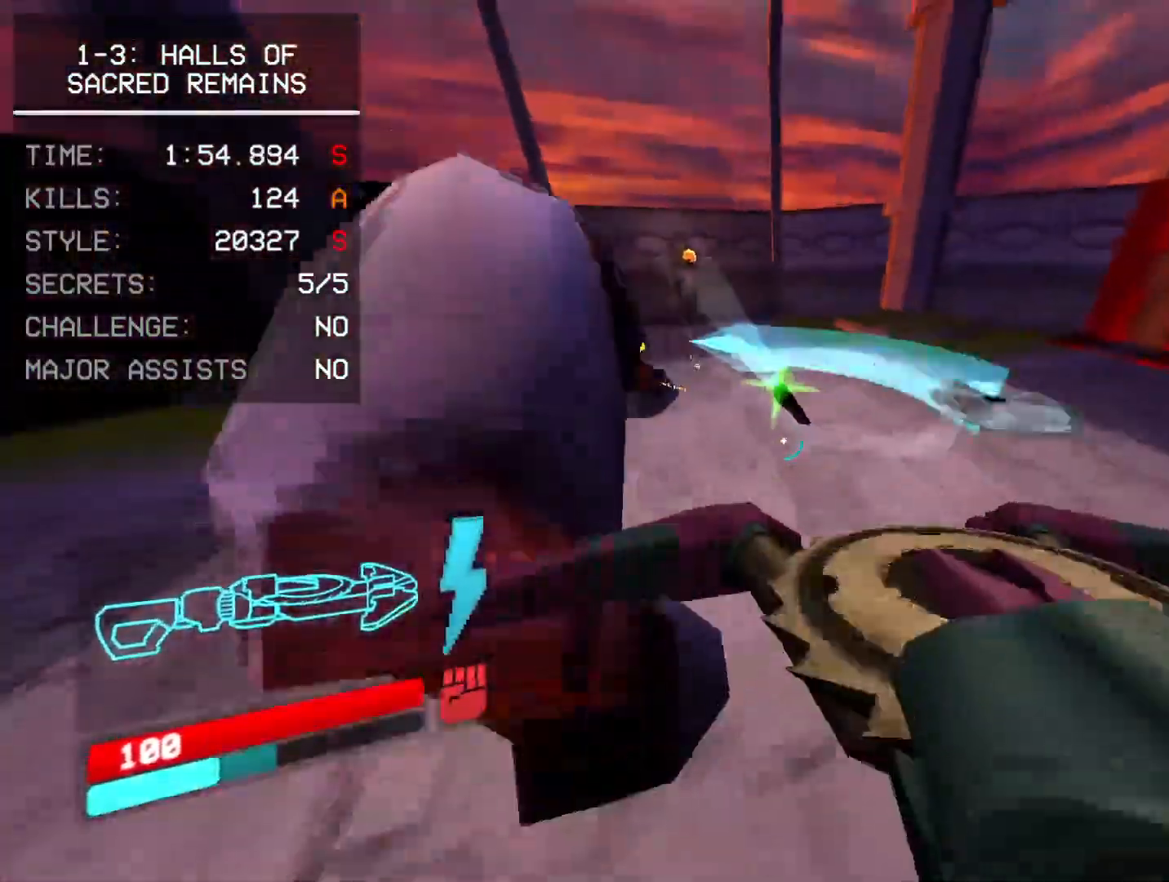
{"keys": ["w"], "mouse": ["left"], "events": [[50, "s", "up"], [183, "w", "down"], [200, "shift", "down"], [350, "d", "up"], [350, "shift", "up"]]}
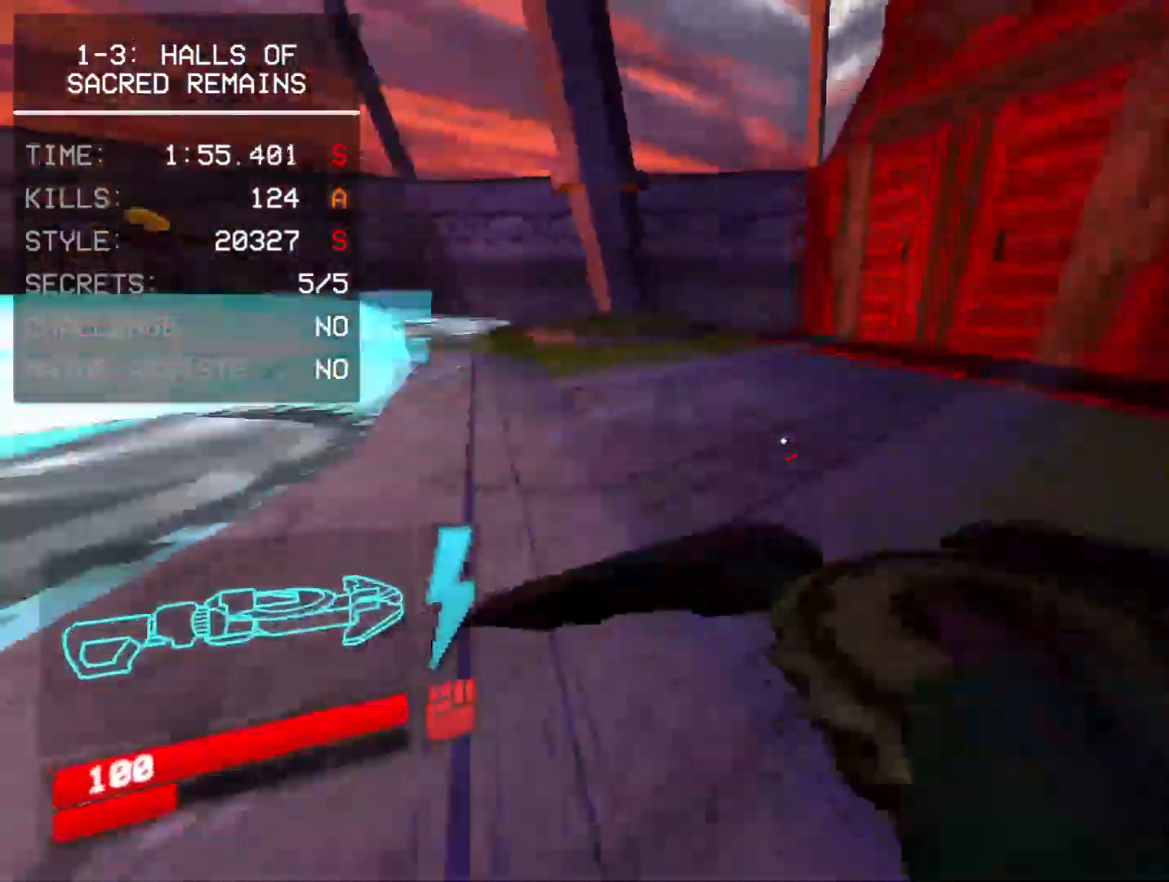
{"keys": ["s"], "mouse": [], "events": [[67, "d", "down"], [250, "w", "up"], [300, "mouse_mb5", "down"], [350, "s", "down"], [400, "mouse_left", "up"], [433, "mouse_mb5", "up"], [483, "d", "up"]]}
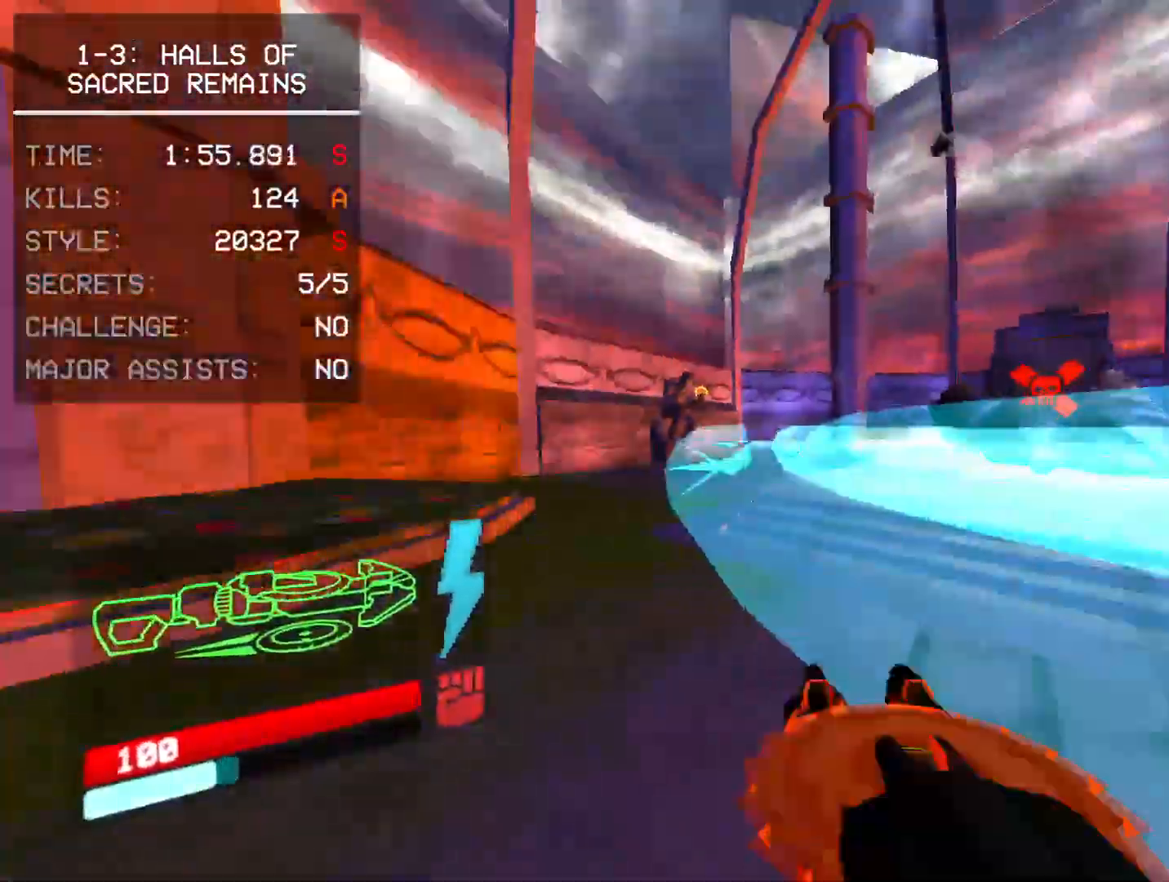
{"keys": [], "mouse": ["left"], "events": [[200, "s", "up"], [233, "mouse_right", "down"], [367, "mouse_mb5", "down"], [417, "mouse_right", "up"], [483, "mouse_left", "down"], [483, "mouse_mb5", "up"]]}
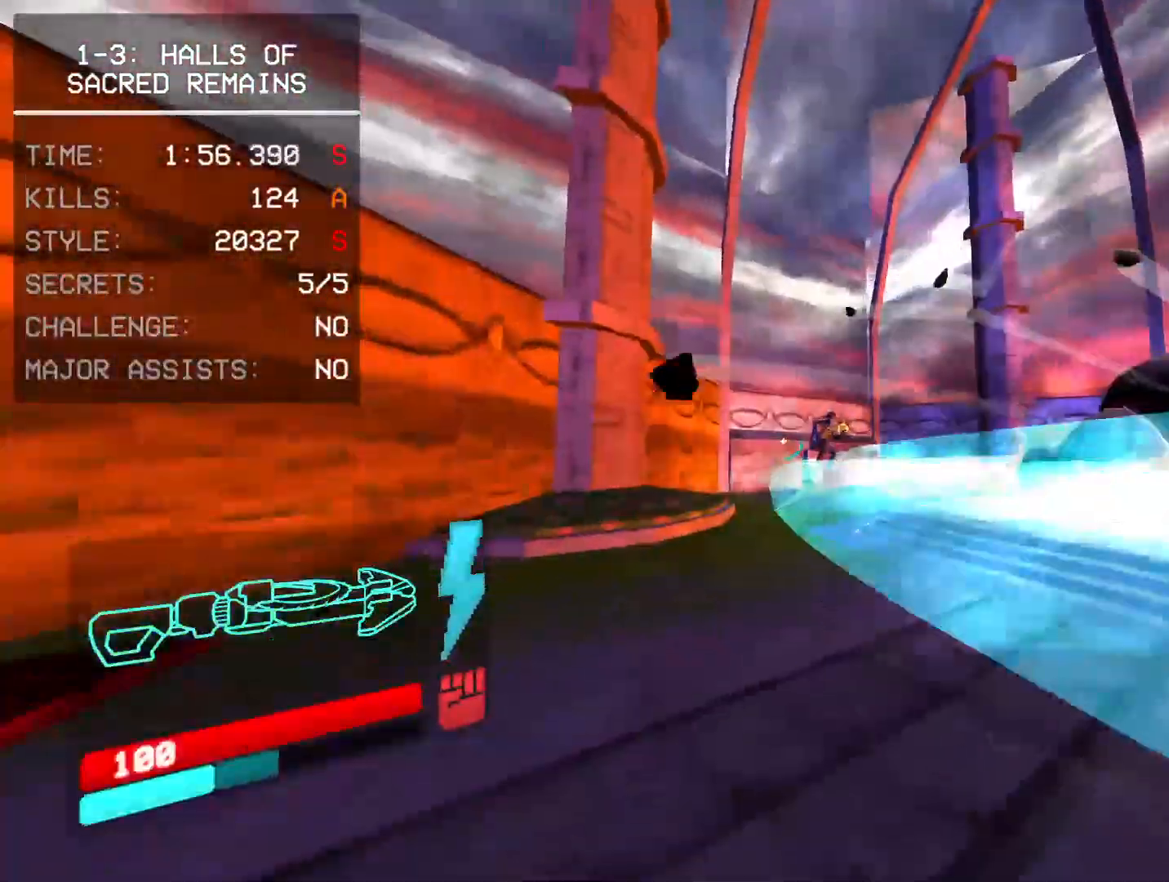
{"keys": [], "mouse": ["left"], "events": [[133, "w", "down"], [367, "w", "up"]]}
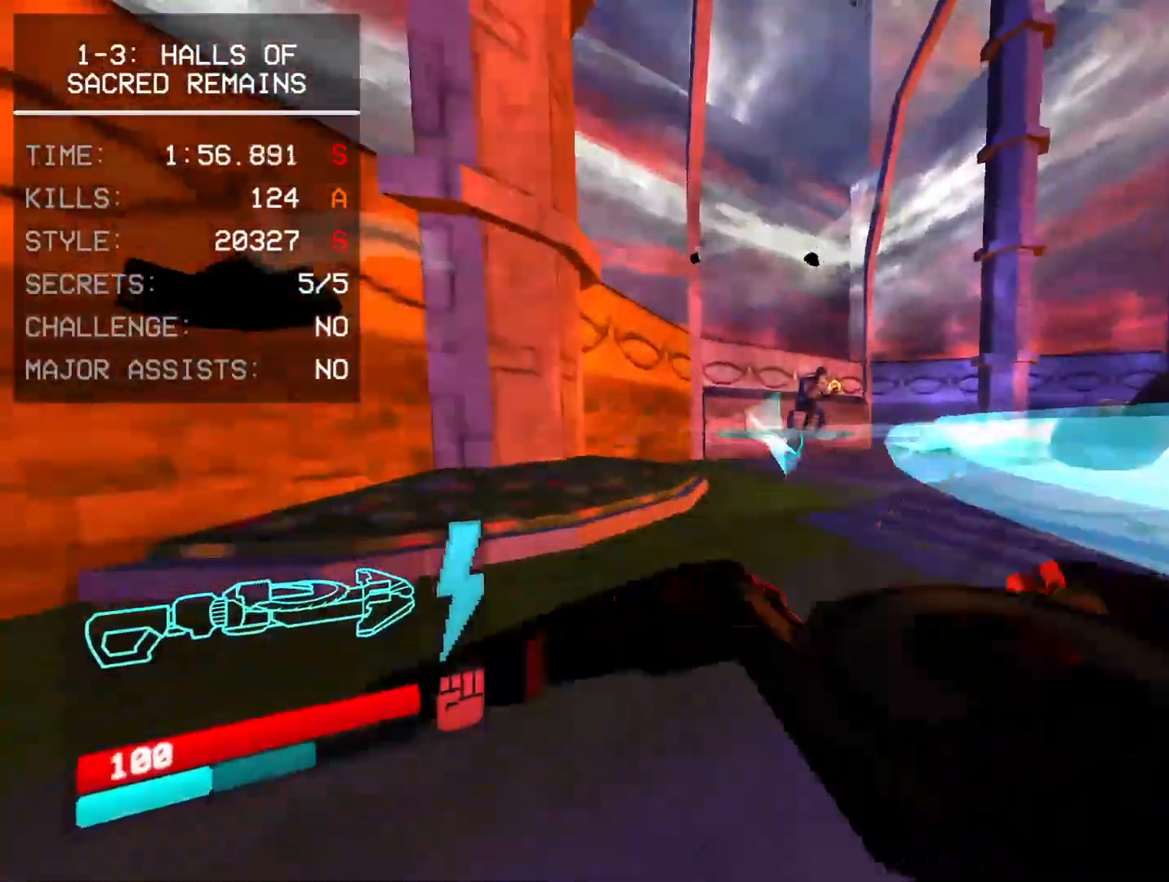
{"keys": ["1"], "mouse": ["left"], "events": [[500, "1", "down"]]}
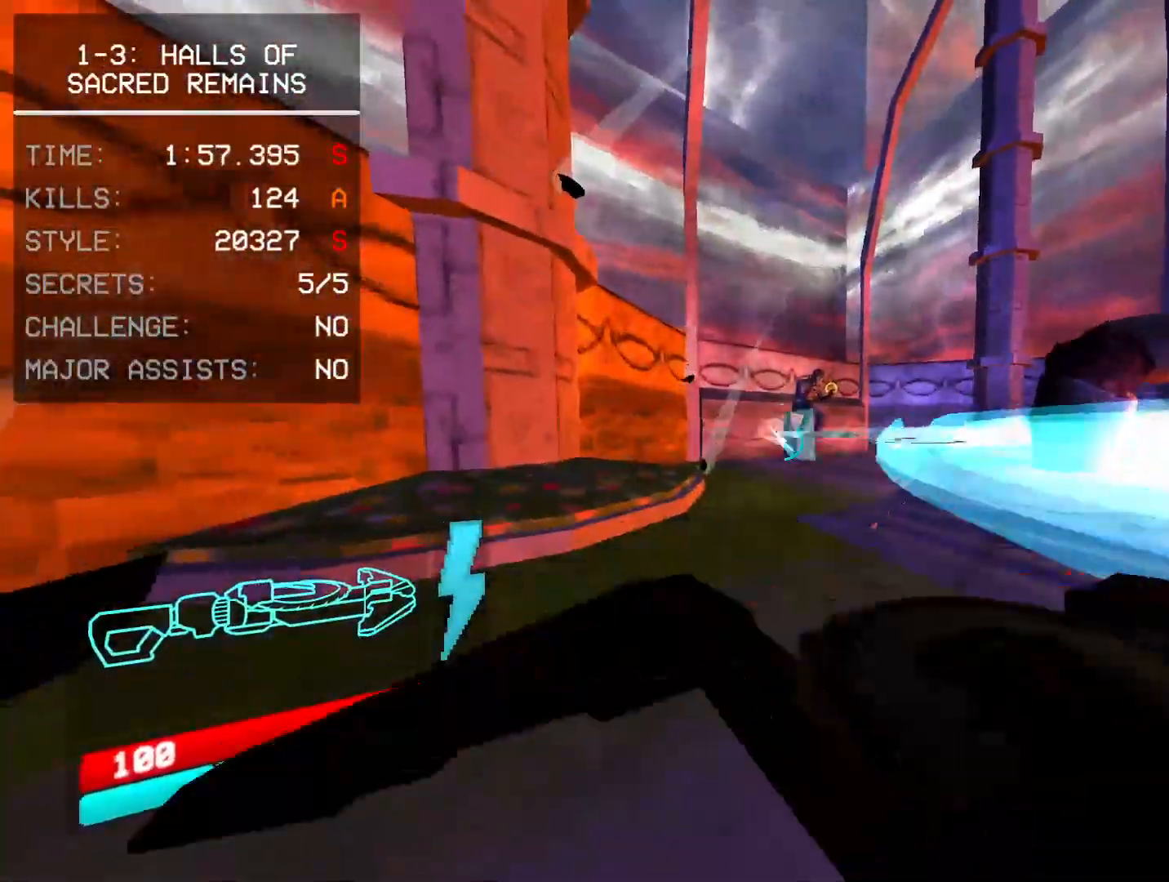
{"keys": [], "mouse": []}
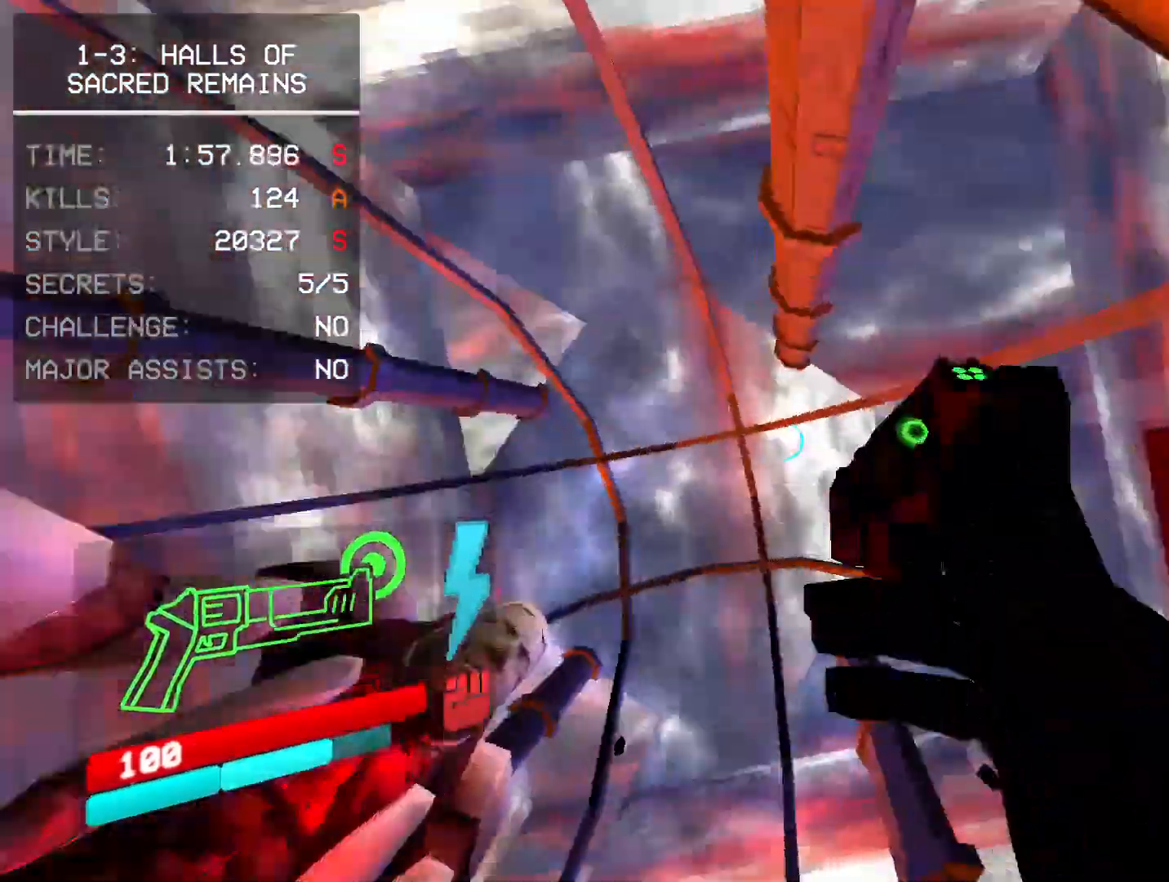
{"keys": [], "mouse": ["right"], "events": [[83, "mouse_right", "down"], [217, "mouse_right", "up"], [400, "mouse_right", "down"]]}
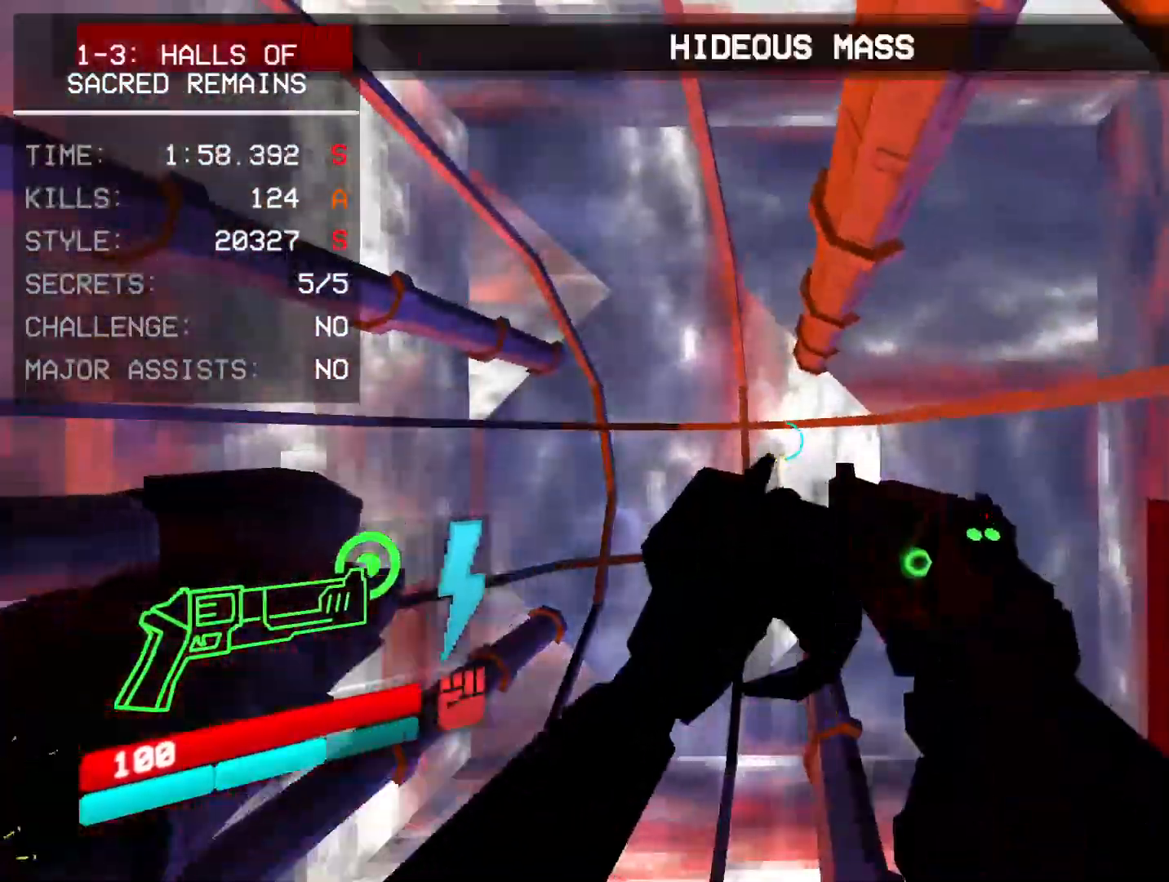
{"keys": [], "mouse": [], "events": [[17, "mouse_right", "up"], [233, "mouse_right", "down"], [333, "mouse_right", "up"]]}
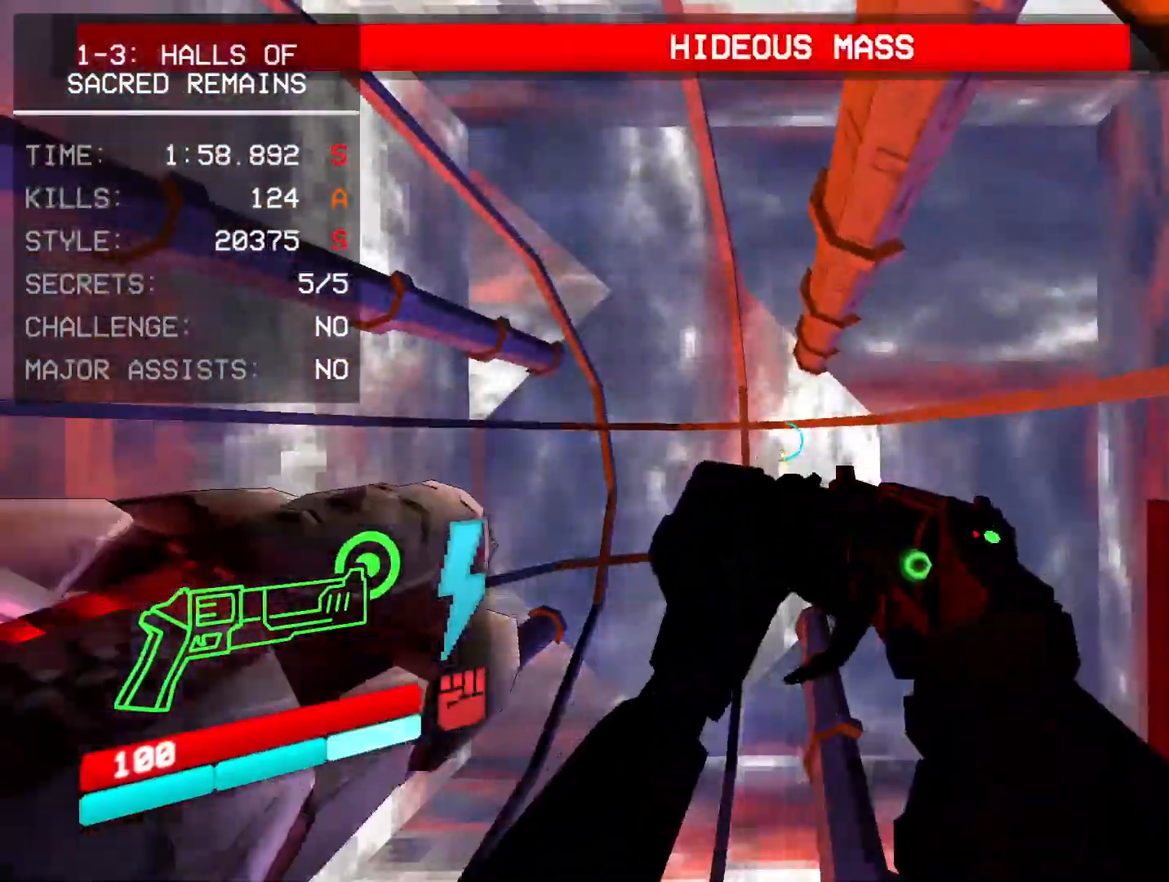
{"keys": [], "mouse": ["right"], "events": [[83, "s", "down"], [100, "mouse_mb5", "down"], [100, "mouse_right", "down"], [150, "mouse_right", "up"], [233, "mouse_right", "down"], [250, "mouse_mb5", "up"], [467, "s", "up"]]}
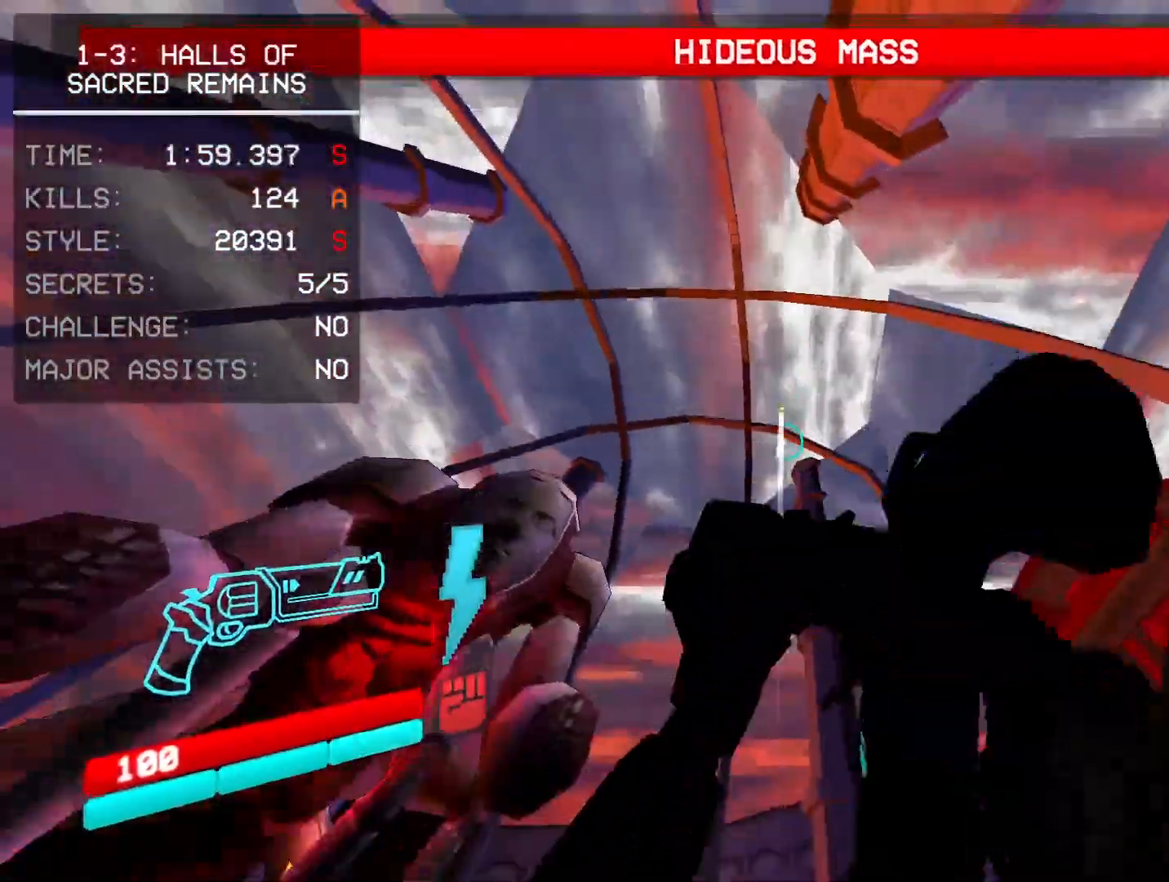
{"keys": [], "mouse": ["right"], "events": []}
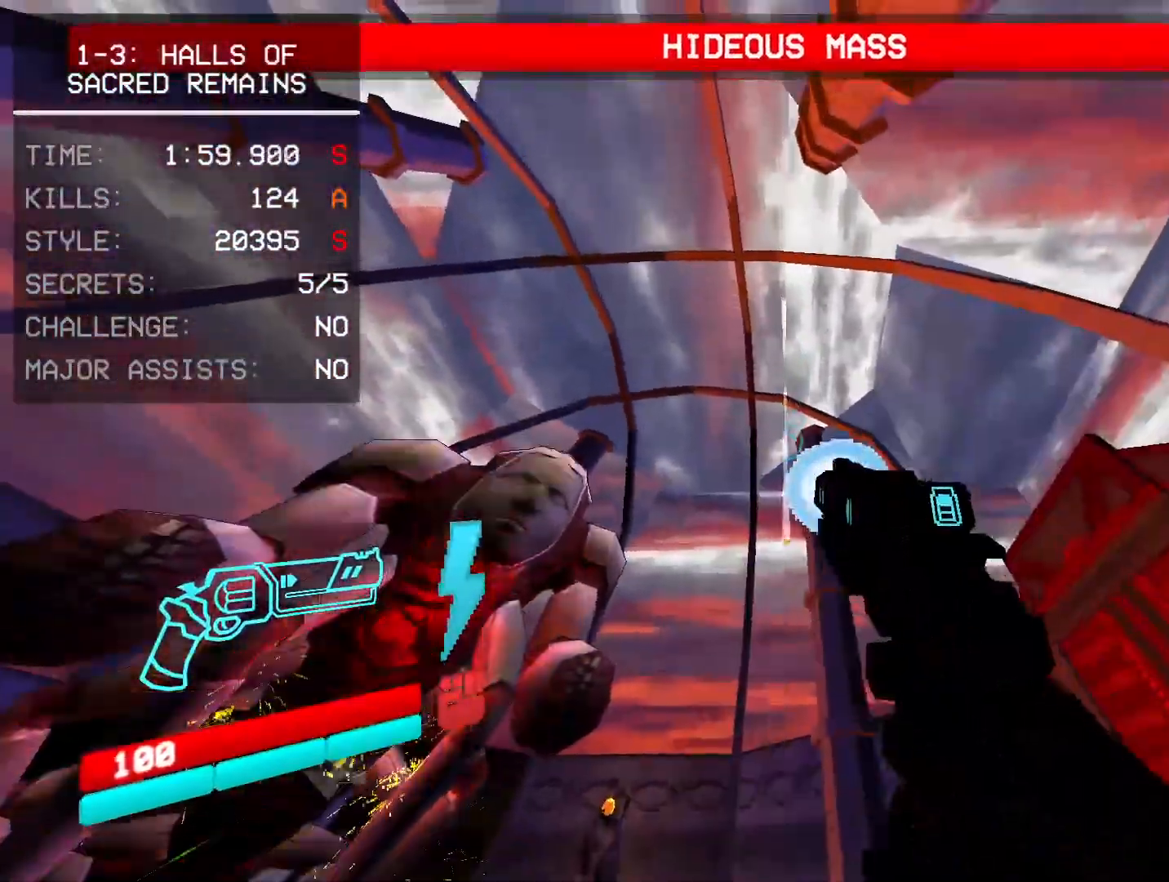
{"keys": [], "mouse": []}
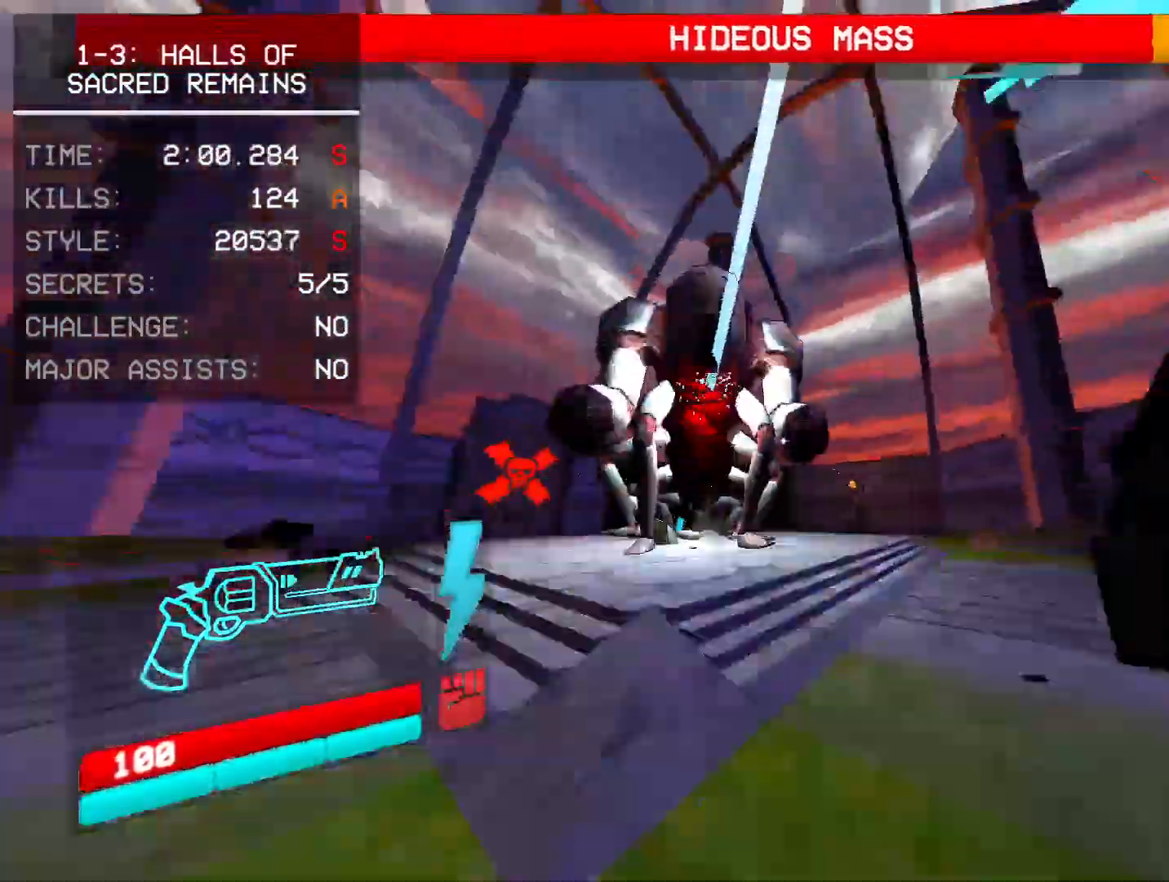
{"keys": ["w"], "mouse": [], "events": [[167, "w", "down"], [367, "r", "down"], [450, "r", "up"]]}
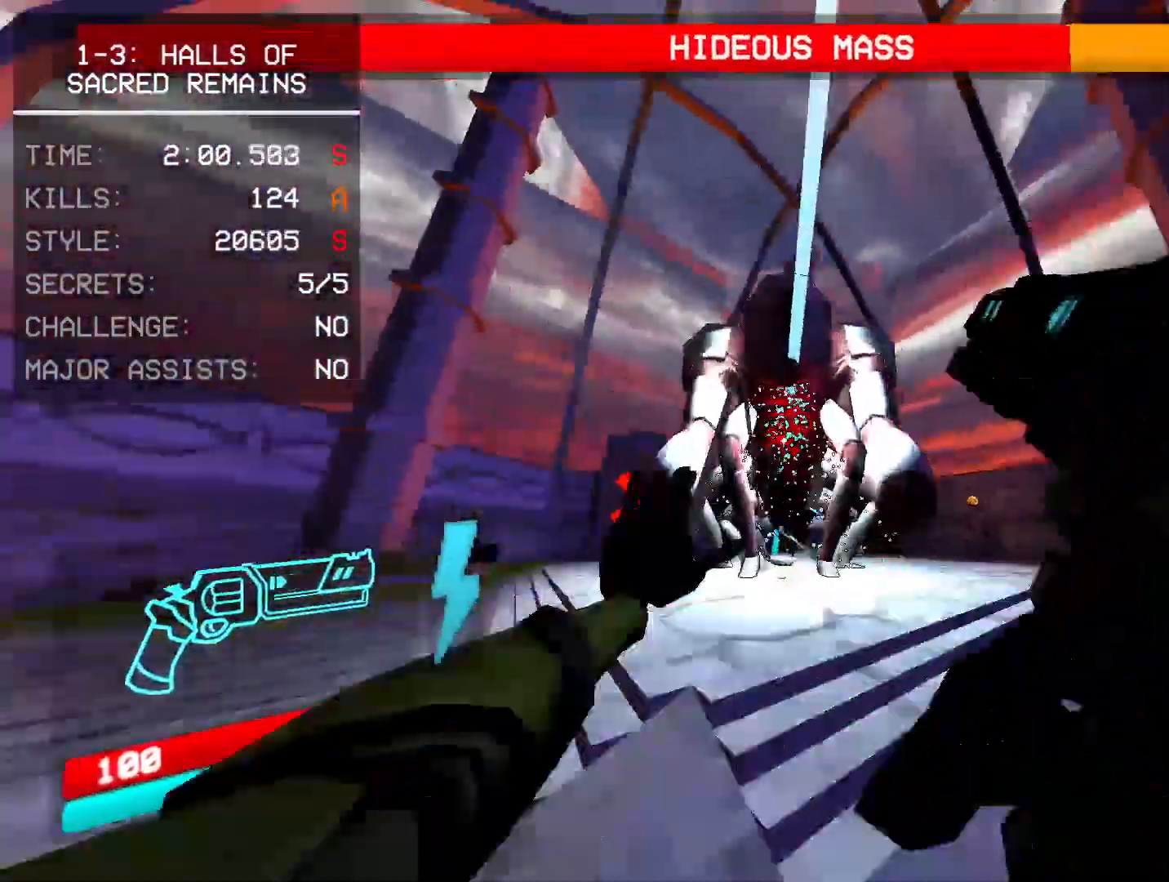
{"keys": [], "mouse": ["left", "mb5"], "events": [[367, "e", "down"], [367, "mouse_left", "down"], [383, "mouse_left", "up"], [400, "mouse_left", "down"], [417, "w", "up"], [450, "e", "up"], [500, "mouse_mb5", "down"]]}
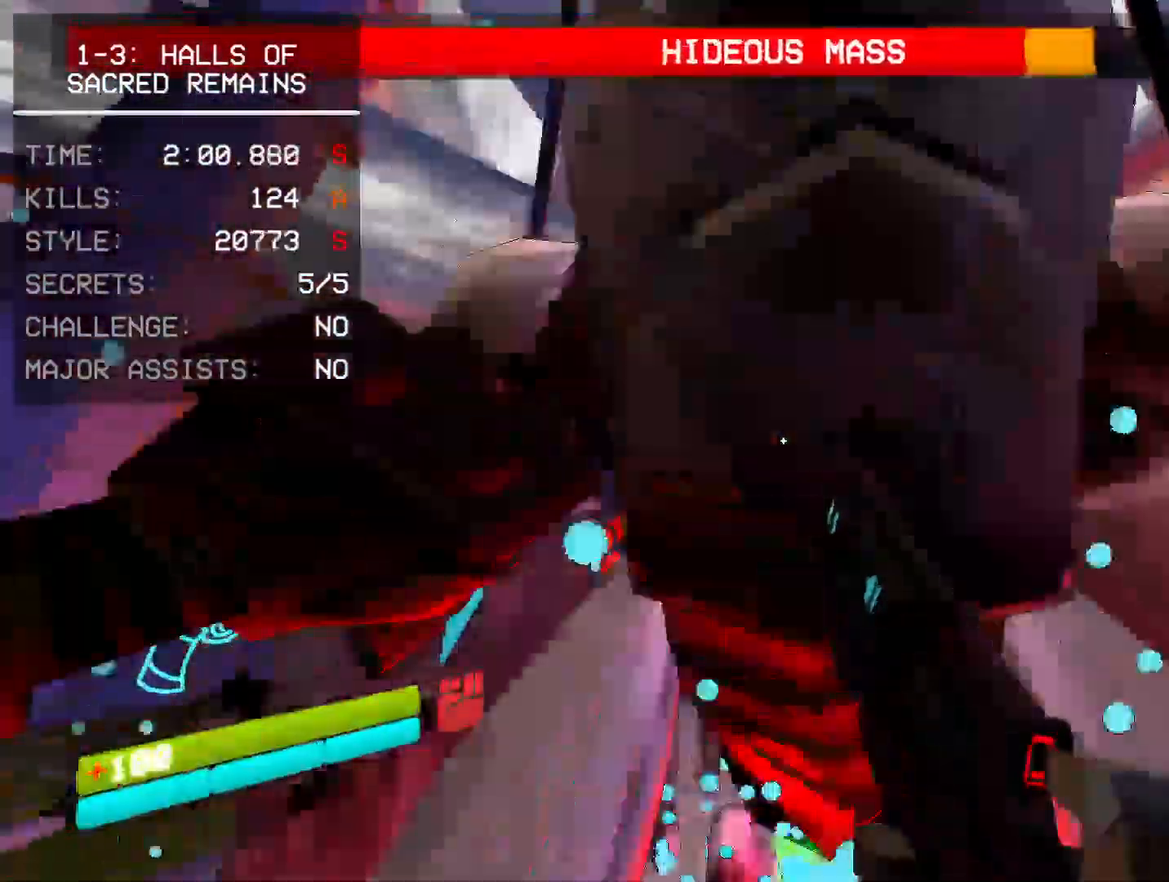
{"keys": [], "mouse": ["left"], "events": [[100, "mouse_left", "up"], [133, "2", "down"], [167, "mouse_mb5", "up"], [183, "2", "up"], [233, "ctrl", "down"], [333, "ctrl", "up"], [467, "mouse_left", "down"]]}
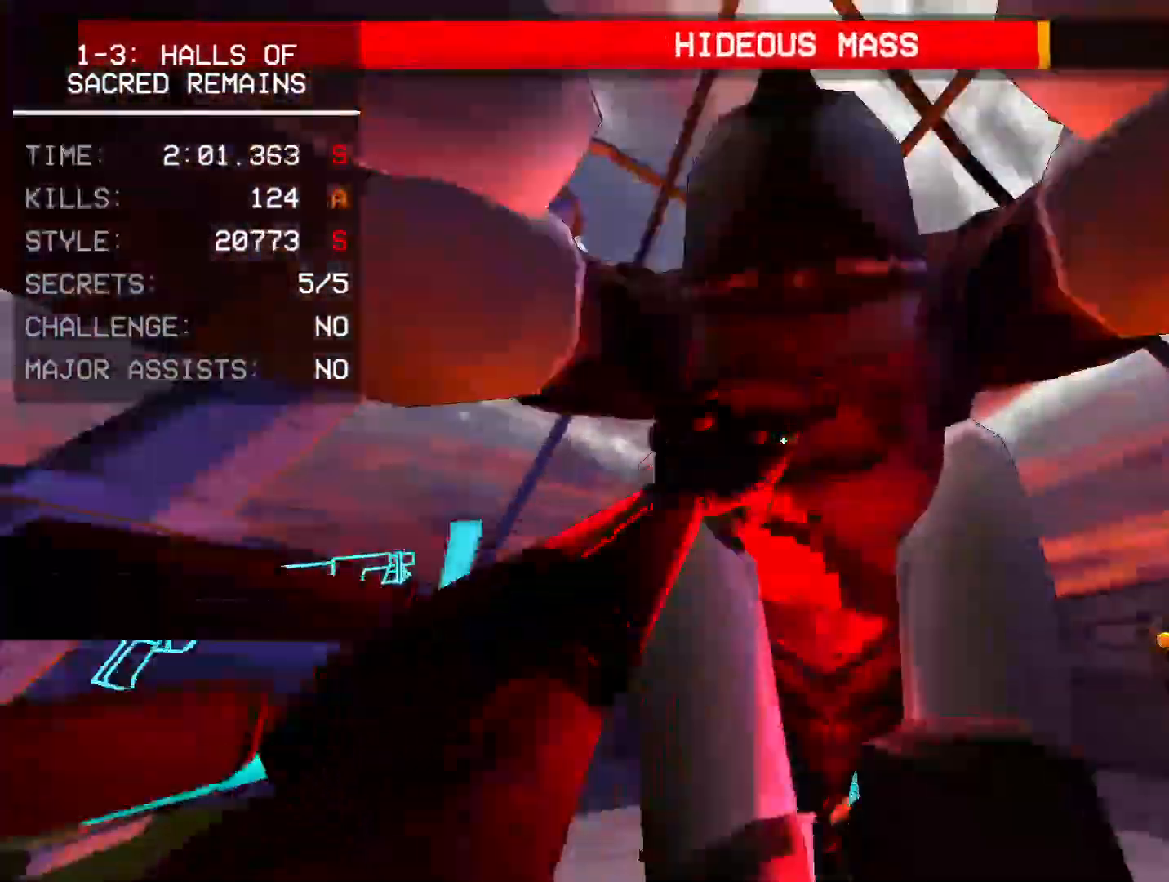
{"keys": [], "mouse": ["left"], "events": [[33, "e", "down"], [100, "e", "up"], [133, "mouse_mb5", "down"], [283, "mouse_mb5", "up"]]}
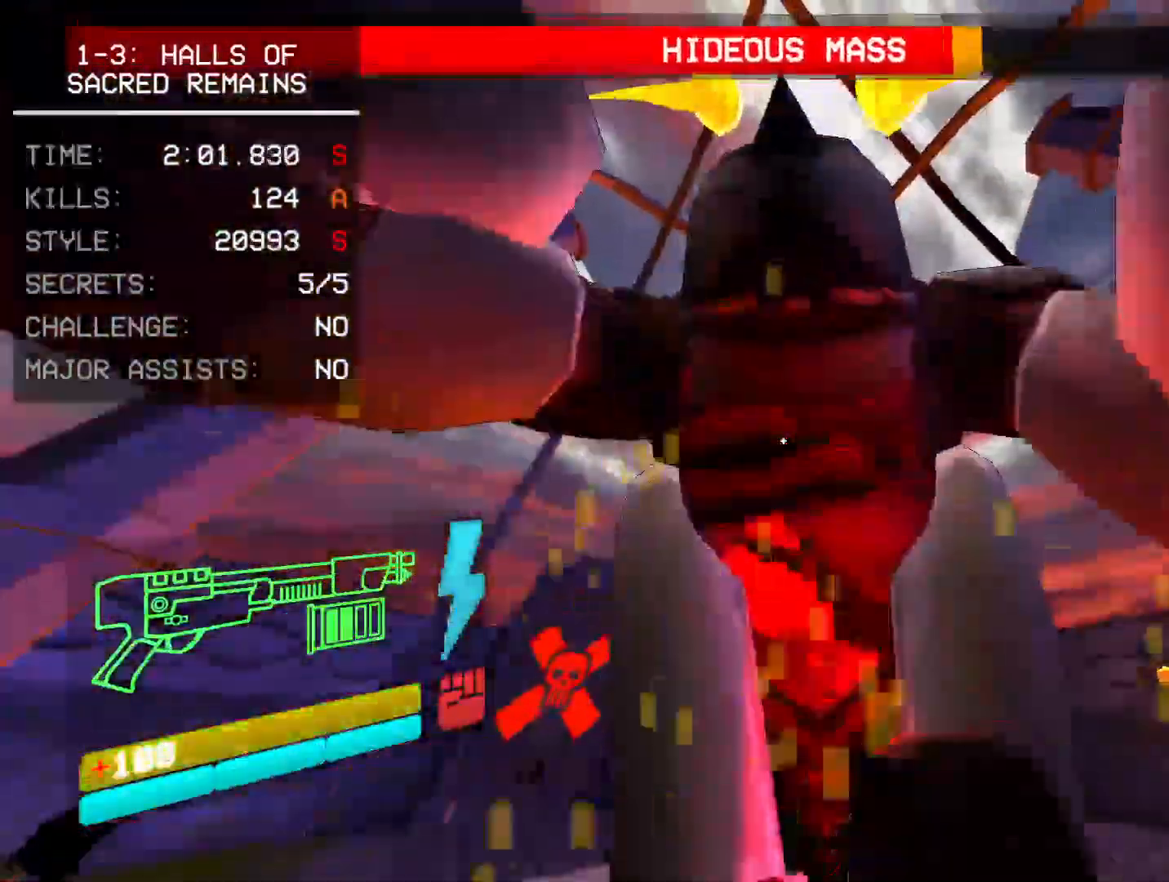
{"keys": [], "mouse": [], "events": [[167, "e", "down"], [167, "mouse_mb5", "down"], [250, "e", "up"], [300, "mouse_left", "up"], [300, "mouse_mb5", "up"], [317, "1", "down"], [400, "1", "up"]]}
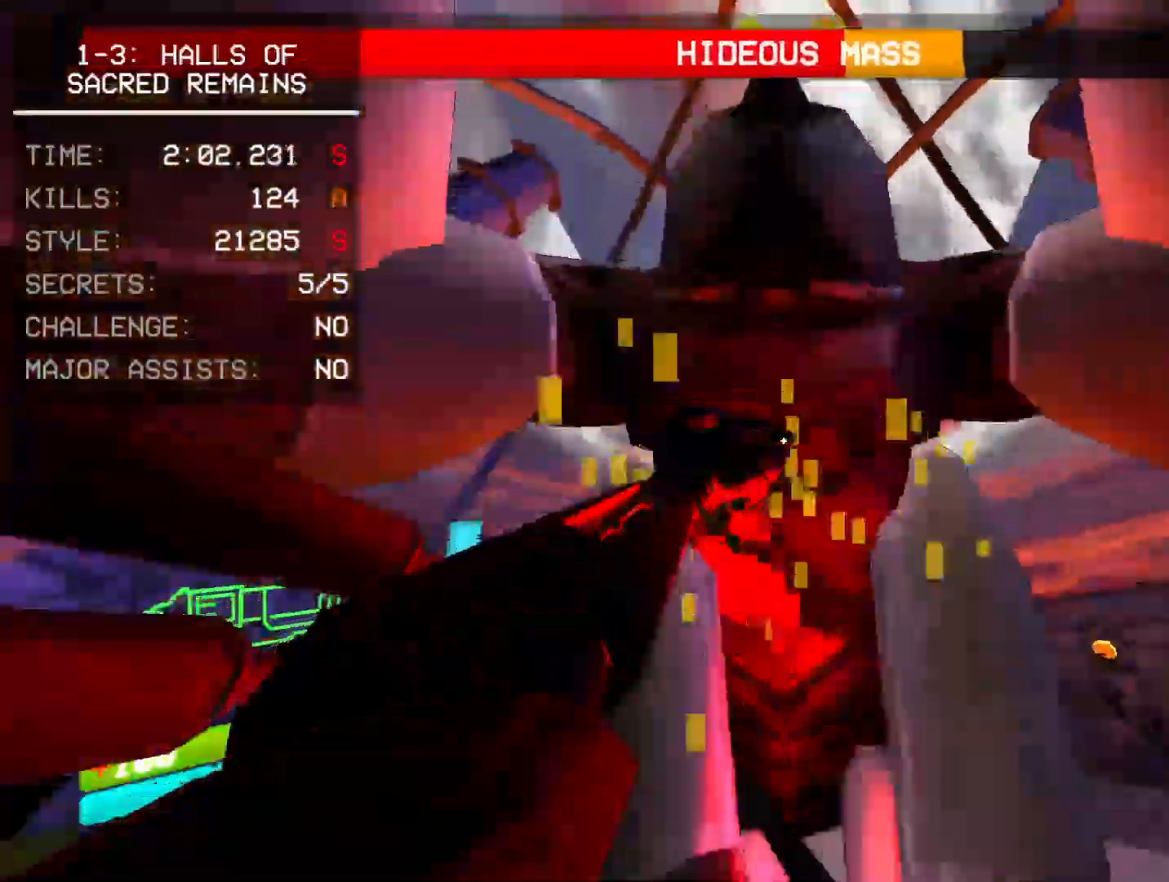
{"keys": ["f"], "mouse": [], "events": [[133, "mouse_right", "down"], [250, "mouse_right", "up"], [283, "f", "down"], [283, "r", "down"], [333, "f", "up"], [333, "r", "up"], [350, "mouse_right", "down"], [433, "f", "down"], [433, "mouse_right", "up"]]}